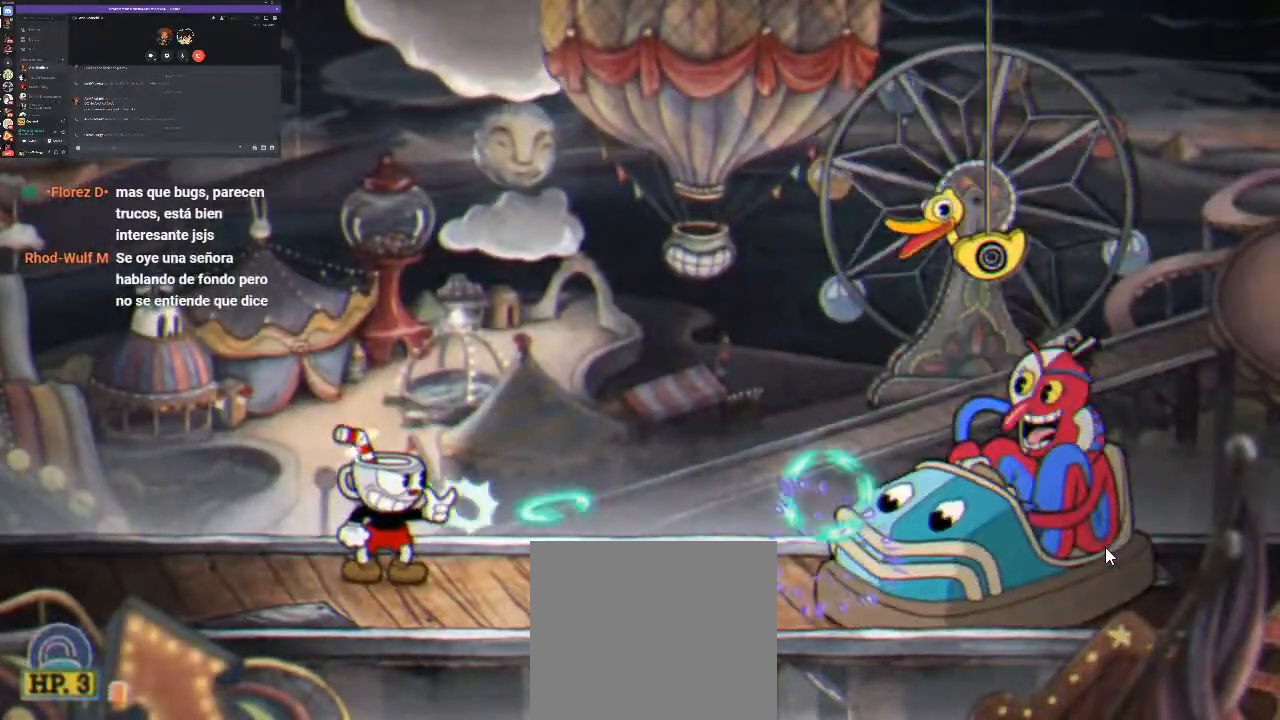
Gameplay with a controller (Xbox layout); each line is a JSON object with the inputs held at the frame after it. "events" lists button and stick changes between this image and that frame as [ms after this image, input, new state], when the widget could be followed in between. Not read: R1.
{"buttons": [], "left_stick": "center", "right_stick": "center", "events": [[100, "DPAD_RIGHT", "down"], [200, "X", "down"], [233, "DPAD_RIGHT", "up"], [267, "X", "up"], [367, "X", "down"], [433, "X", "up"]]}
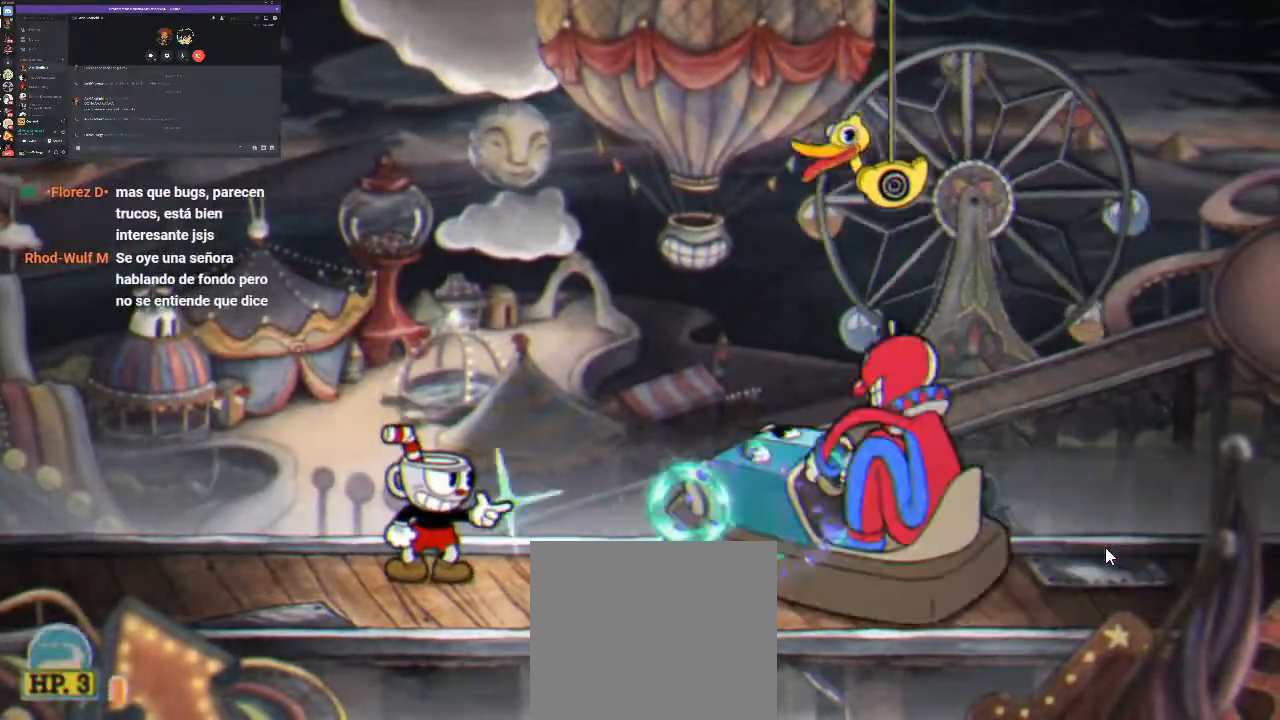
{"buttons": ["DPAD_LEFT"], "left_stick": "center", "right_stick": "center", "events": [[67, "X", "down"], [100, "X", "up"], [200, "X", "down"], [267, "X", "up"], [333, "DPAD_LEFT", "down"]]}
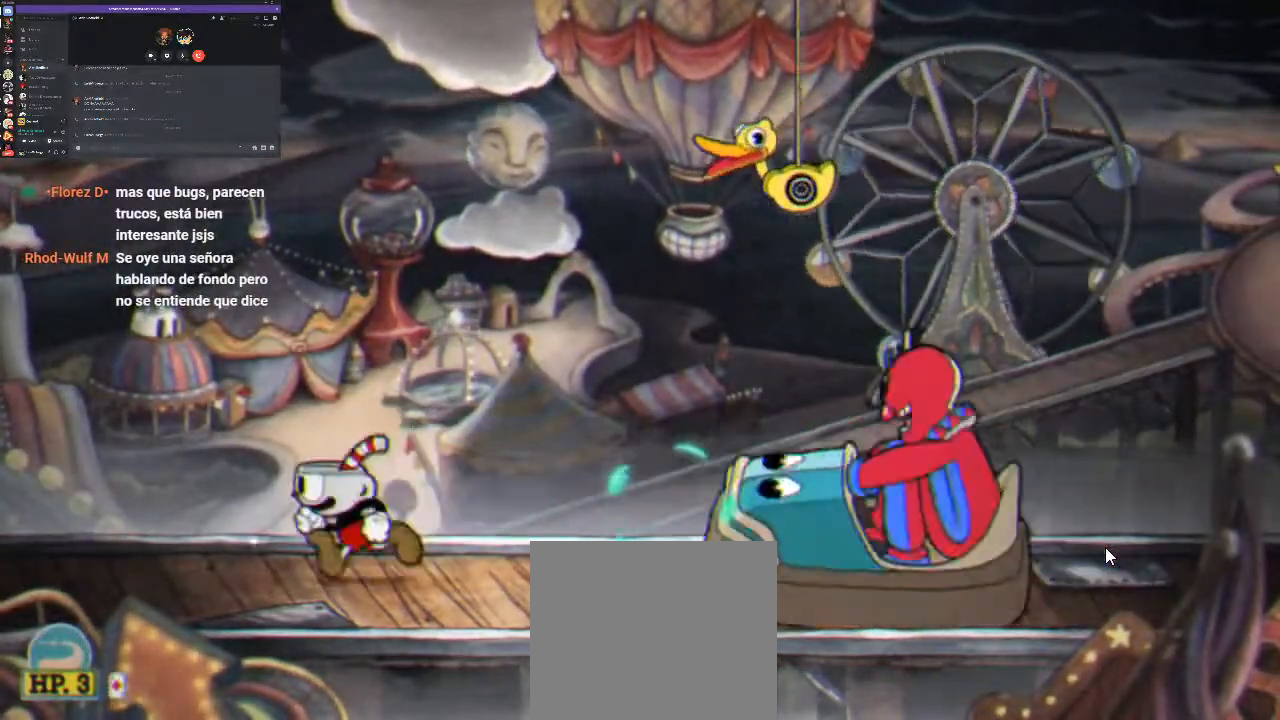
{"buttons": ["DPAD_RIGHT"], "left_stick": "center", "right_stick": "center", "events": [[333, "DPAD_LEFT", "up"], [433, "DPAD_RIGHT", "down"]]}
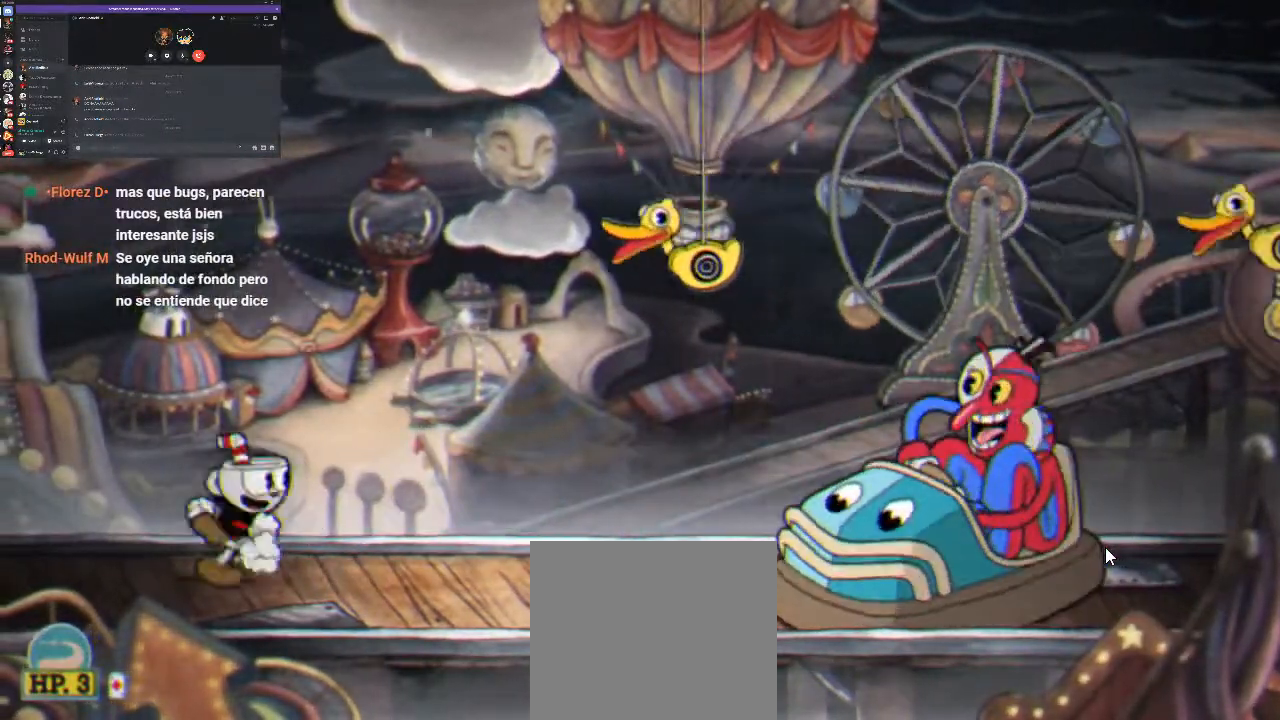
{"buttons": ["DPAD_LEFT"], "left_stick": "center", "right_stick": "center", "events": [[100, "DPAD_RIGHT", "up"], [433, "DPAD_LEFT", "down"]]}
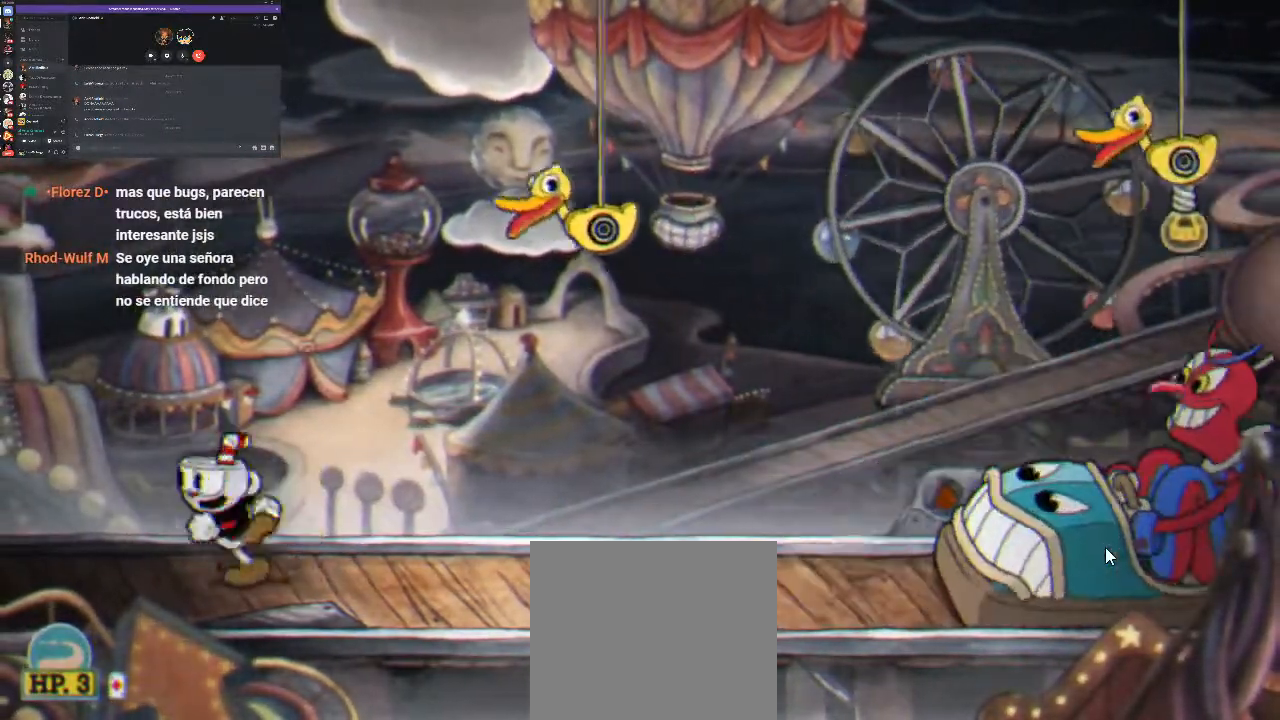
{"buttons": ["DPAD_RIGHT"], "left_stick": "center", "right_stick": "center", "events": [[100, "DPAD_LEFT", "up"], [233, "DPAD_RIGHT", "down"]]}
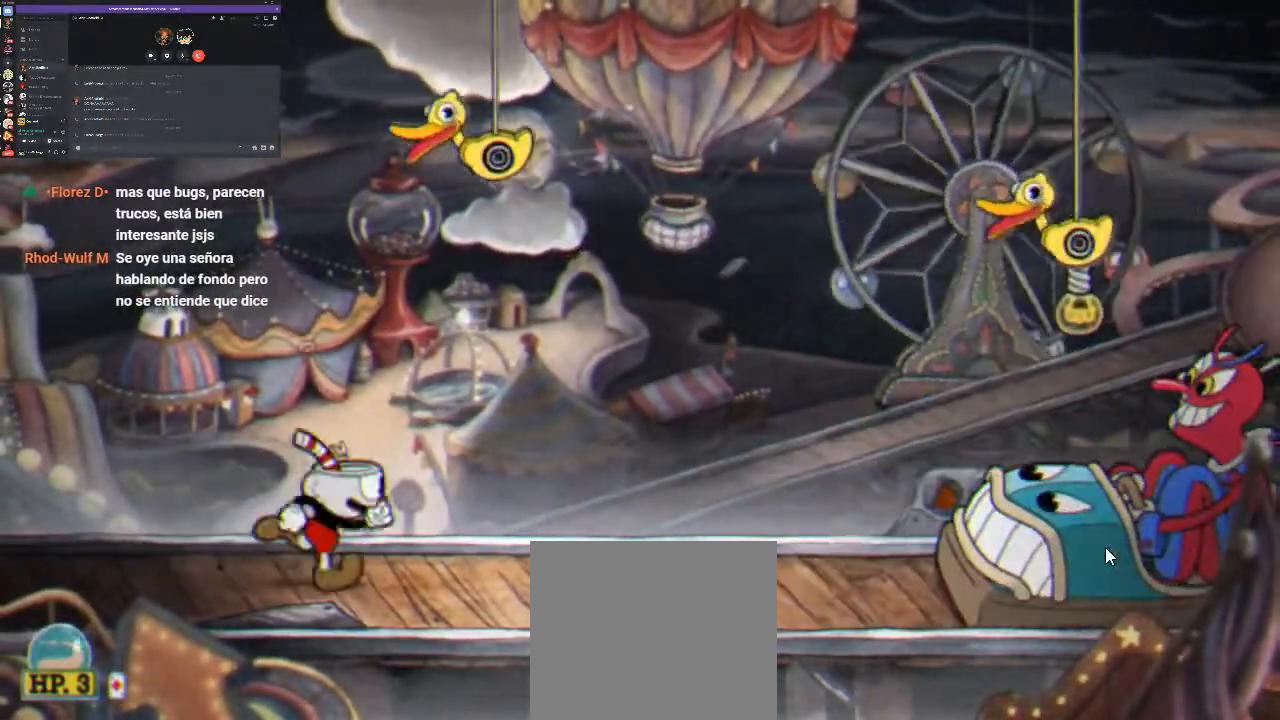
{"buttons": [], "left_stick": "center", "right_stick": "center", "events": [[33, "A", "down"], [200, "A", "up"], [267, "B", "down"], [433, "B", "up"], [433, "DPAD_RIGHT", "up"]]}
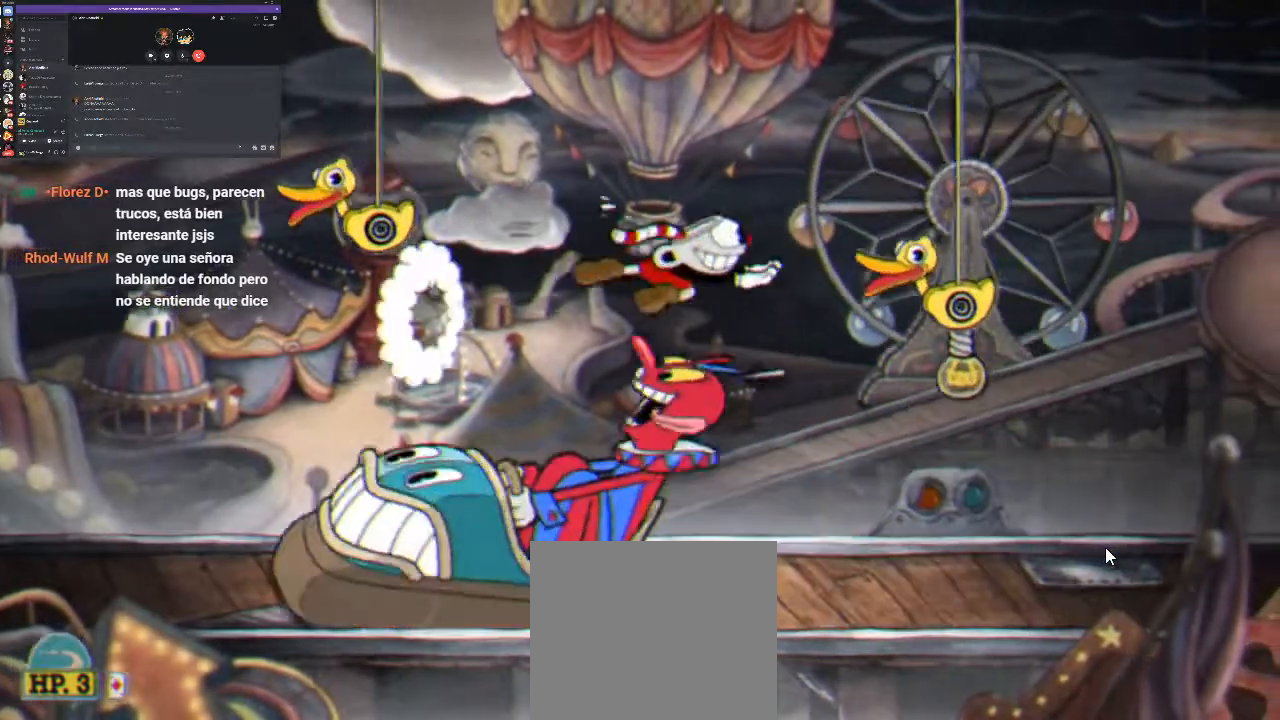
{"buttons": ["DPAD_RIGHT"], "left_stick": "center", "right_stick": "center", "events": [[33, "DPAD_LEFT", "down"], [100, "DPAD_LEFT", "up"], [367, "DPAD_RIGHT", "down"]]}
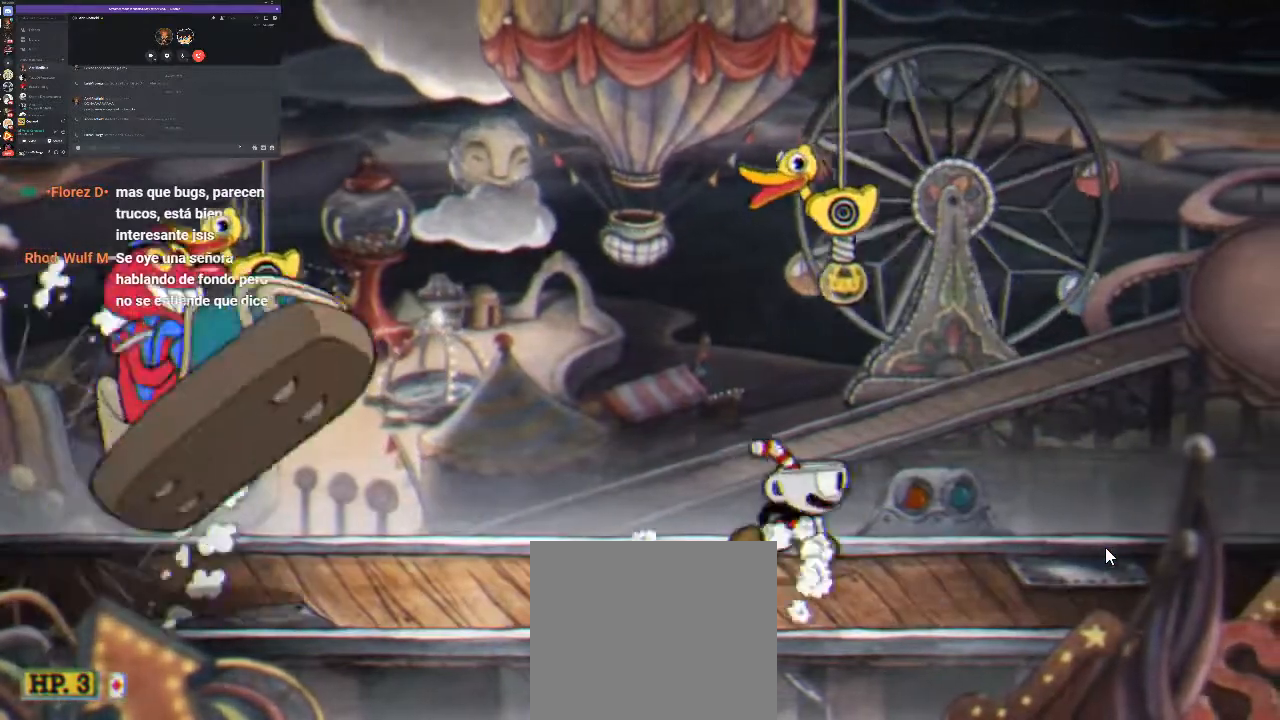
{"buttons": ["DPAD_RIGHT"], "left_stick": "center", "right_stick": "center", "events": []}
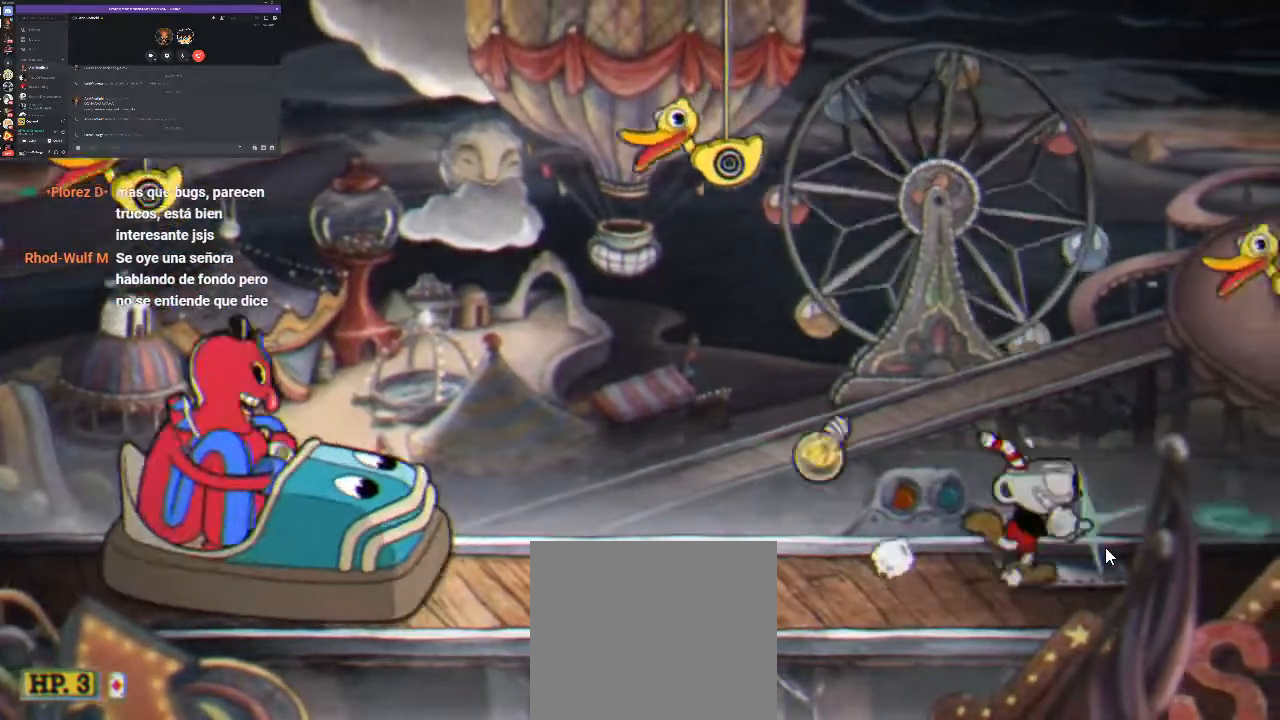
{"buttons": [], "left_stick": "center", "right_stick": "center", "events": [[167, "DPAD_RIGHT", "up"], [233, "DPAD_LEFT", "down"], [300, "DPAD_LEFT", "up"]]}
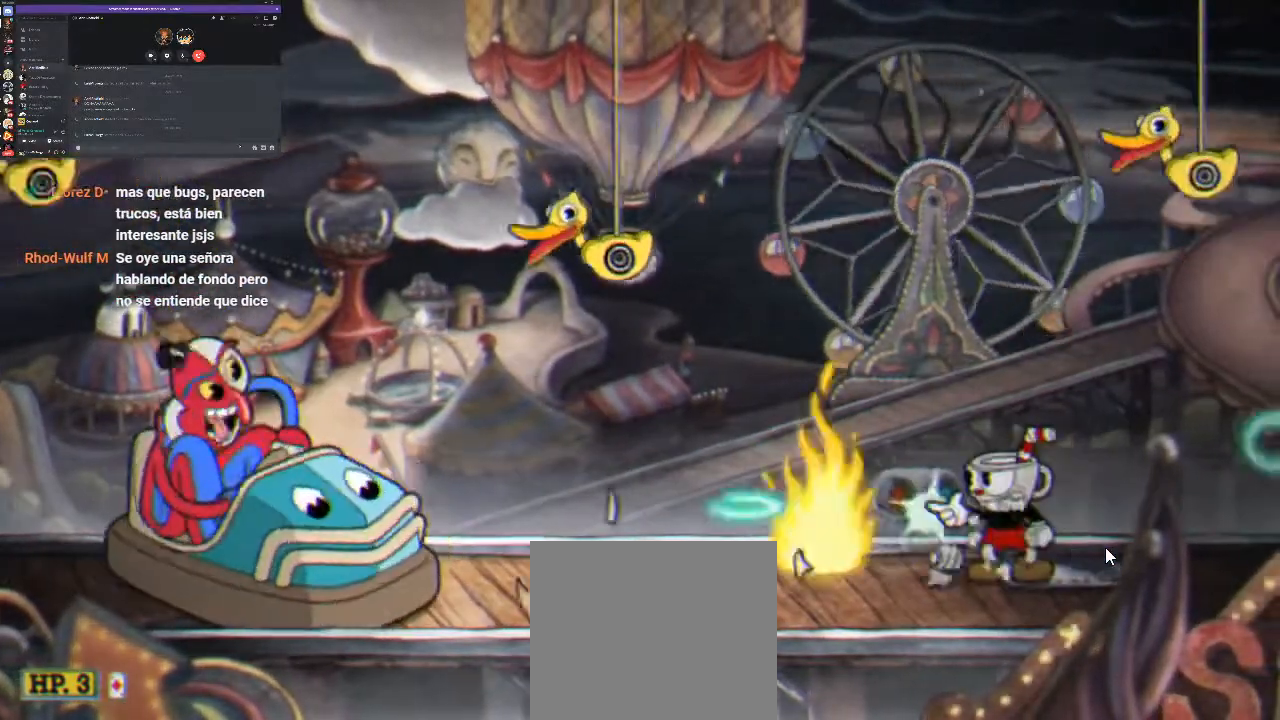
{"buttons": ["X", "DPAD_LEFT"], "left_stick": "center", "right_stick": "center", "events": [[100, "DPAD_LEFT", "down"], [333, "X", "down"], [400, "X", "up"], [500, "X", "down"]]}
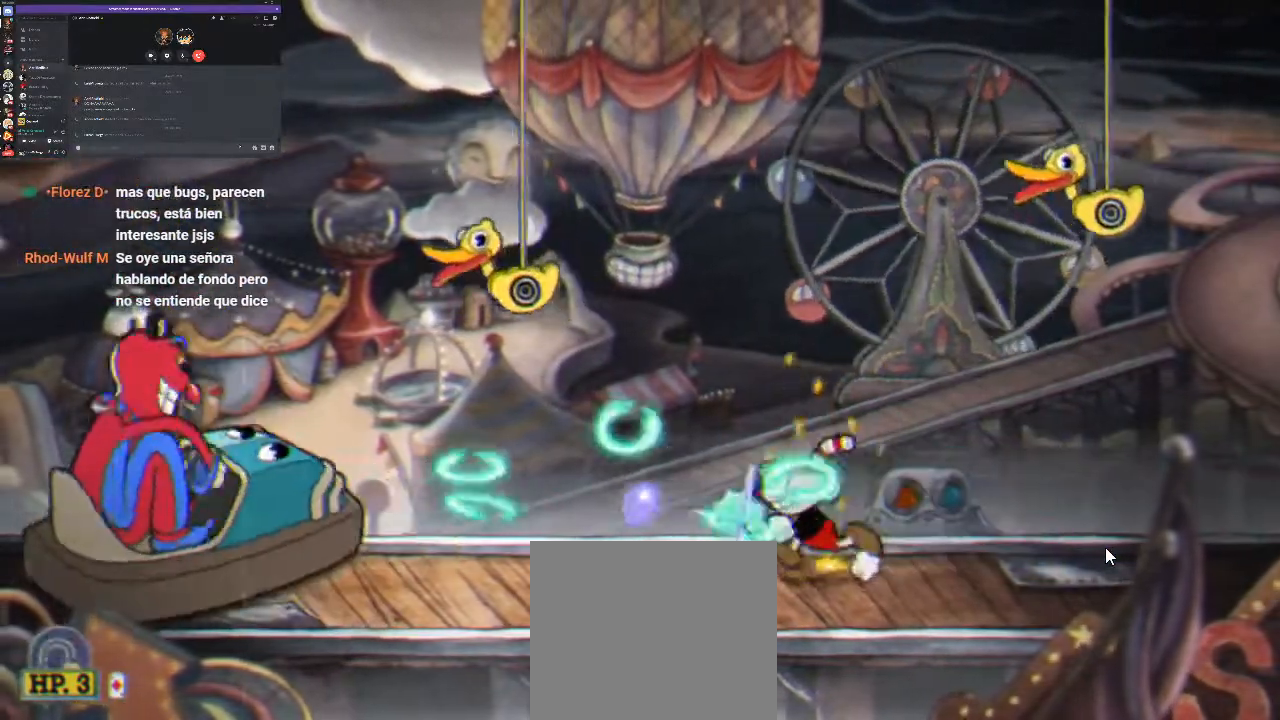
{"buttons": ["X"], "left_stick": "center", "right_stick": "center", "events": [[67, "X", "up"], [167, "X", "down"], [233, "X", "up"], [333, "X", "down"], [367, "DPAD_LEFT", "up"], [400, "X", "up"], [500, "X", "down"]]}
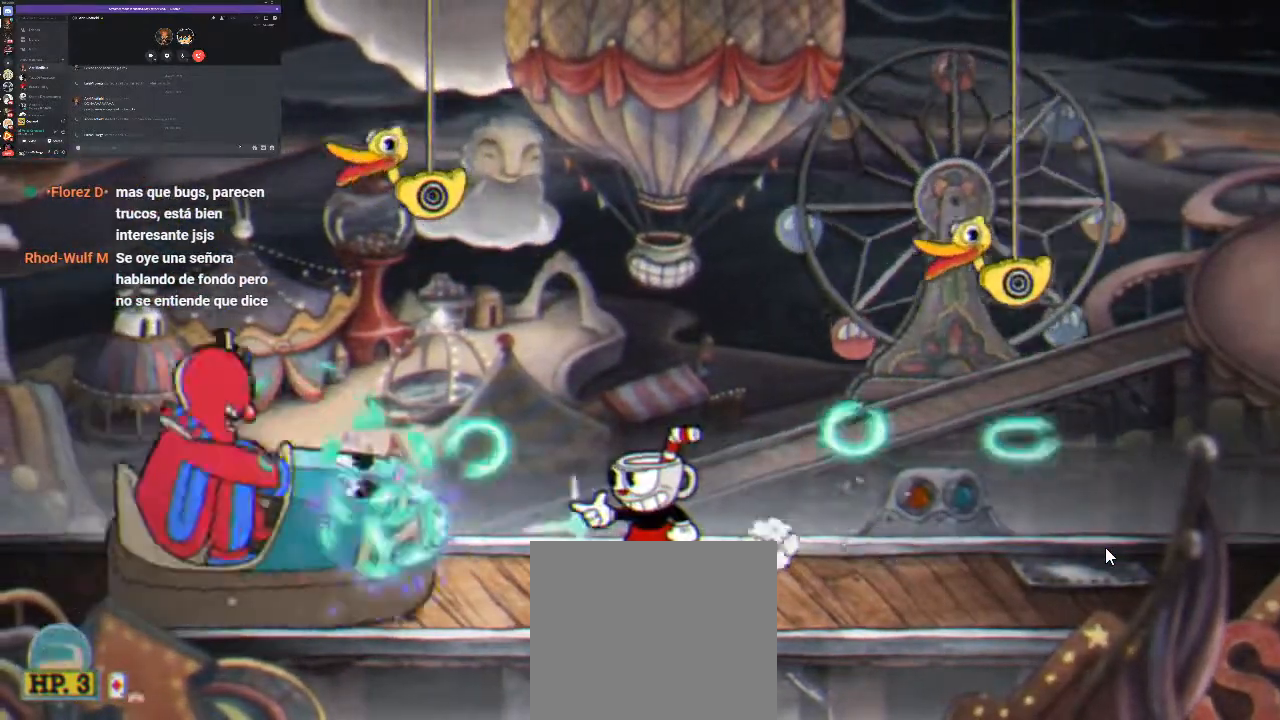
{"buttons": [], "left_stick": "center", "right_stick": "center", "events": [[67, "X", "up"], [433, "X", "down"], [467, "X", "up"]]}
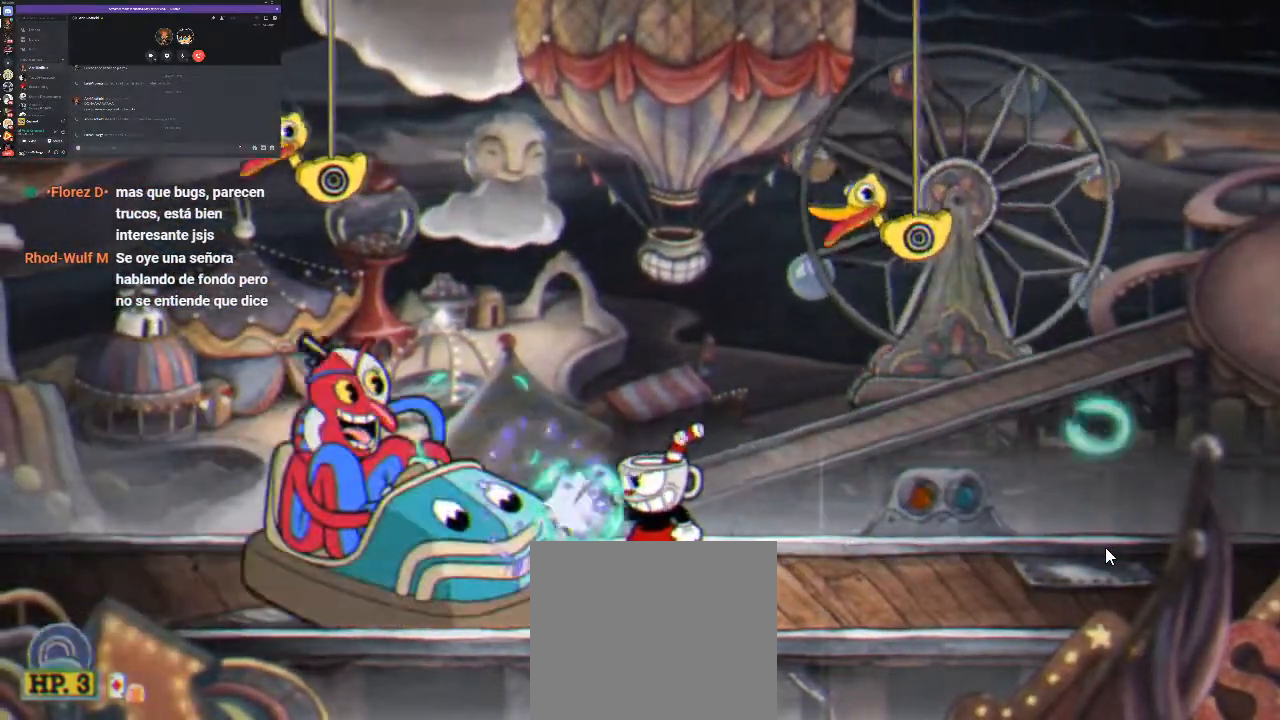
{"buttons": ["DPAD_RIGHT"], "left_stick": "center", "right_stick": "center", "events": [[33, "DPAD_RIGHT", "down"]]}
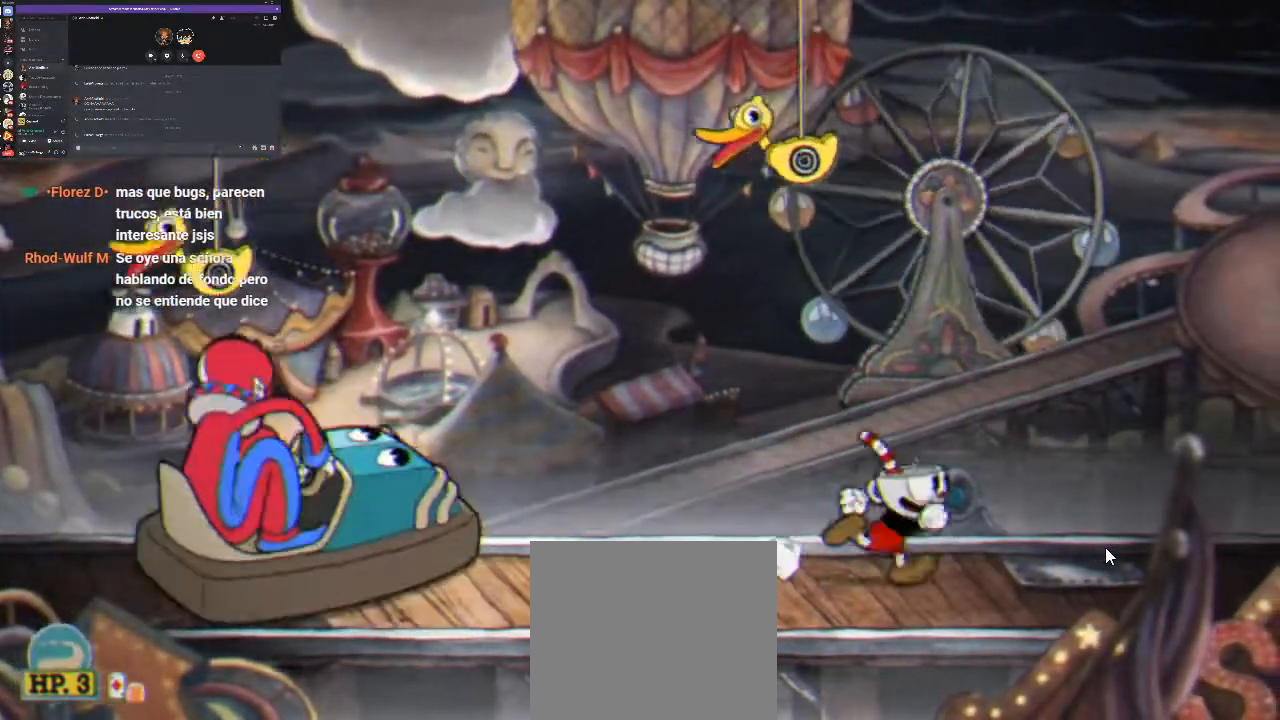
{"buttons": [], "left_stick": "center", "right_stick": "center", "events": [[367, "DPAD_RIGHT", "up"]]}
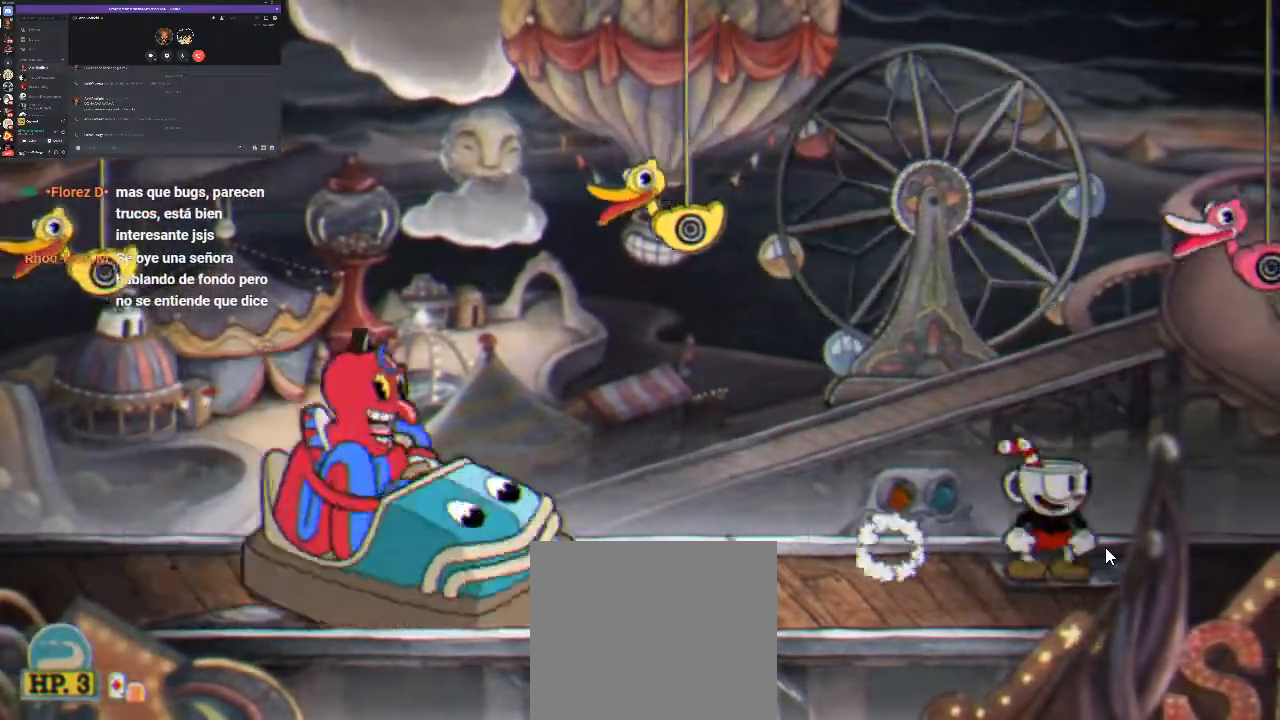
{"buttons": [], "left_stick": "center", "right_stick": "center", "events": [[33, "DPAD_LEFT", "down"], [200, "DPAD_LEFT", "up"], [467, "DPAD_RIGHT", "down"], [500, "DPAD_RIGHT", "up"]]}
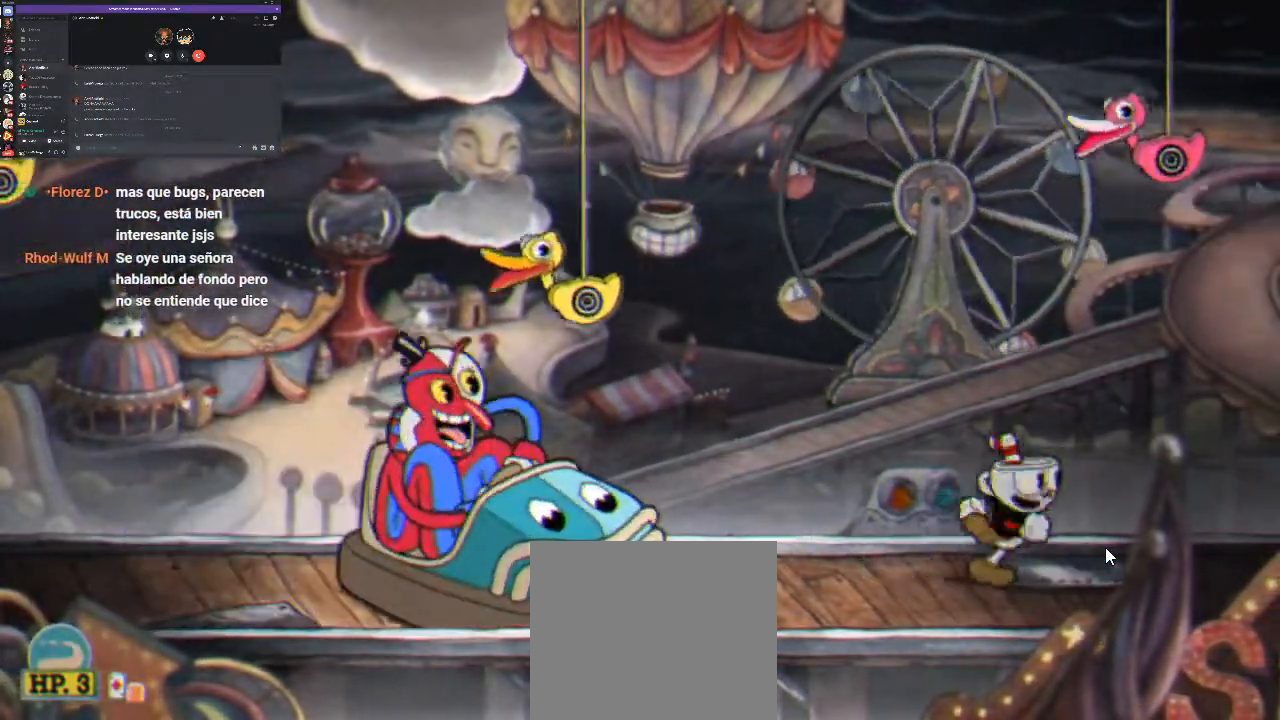
{"buttons": ["A"], "left_stick": "center", "right_stick": "center", "events": [[333, "DPAD_RIGHT", "down"], [367, "A", "down"], [400, "DPAD_RIGHT", "up"]]}
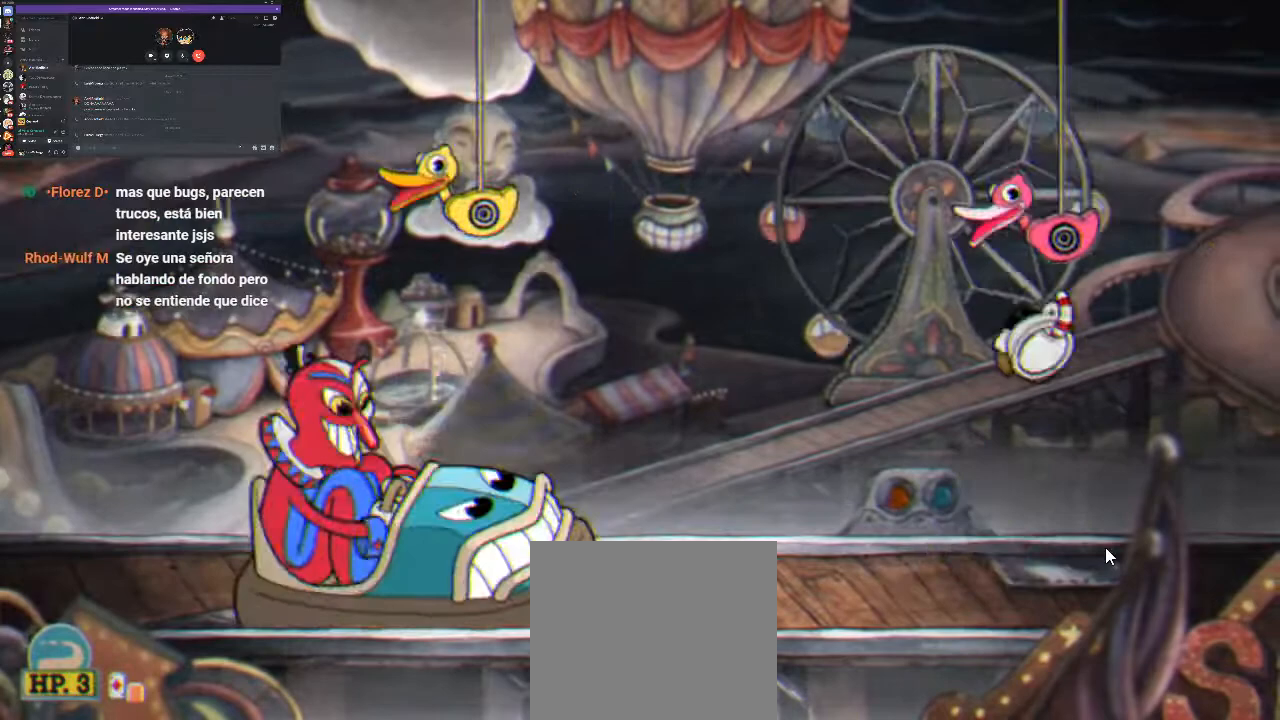
{"buttons": [], "left_stick": "center", "right_stick": "center", "events": [[33, "A", "up"], [100, "A", "down"], [400, "A", "up"]]}
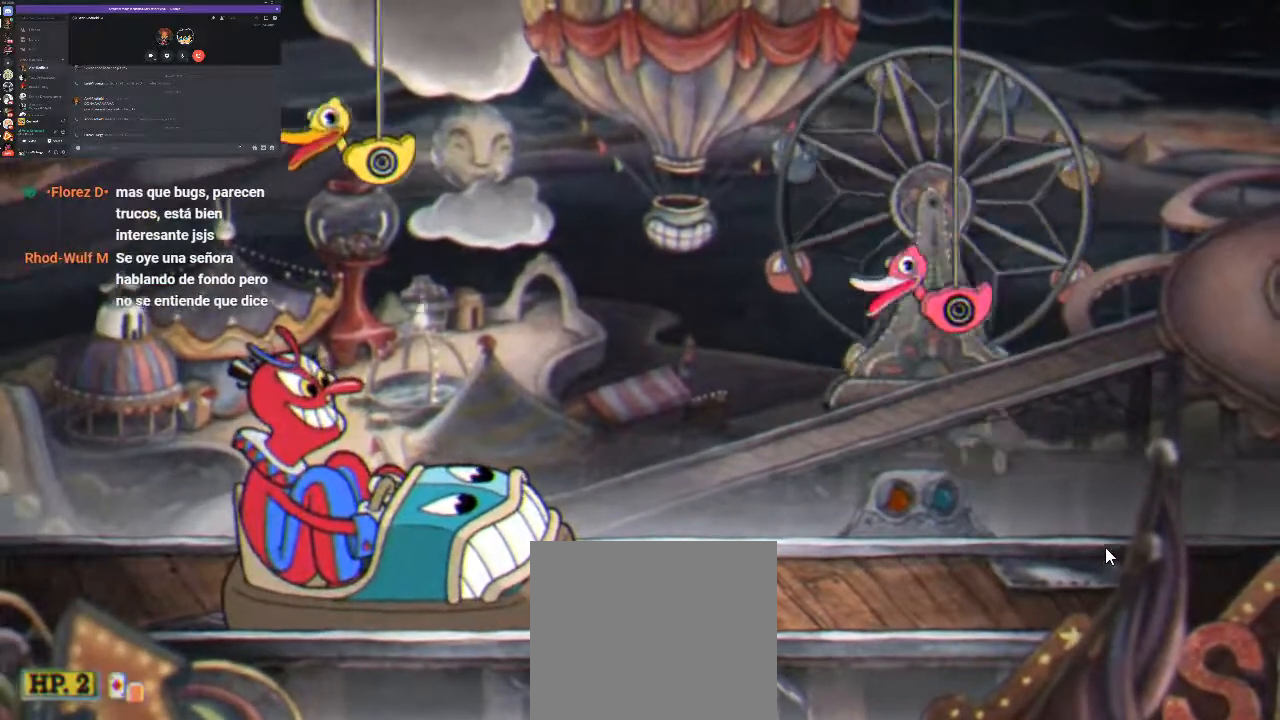
{"buttons": ["A", "DPAD_LEFT"], "left_stick": "center", "right_stick": "center", "events": [[133, "DPAD_LEFT", "down"], [200, "A", "down"], [367, "A", "up"], [467, "A", "down"]]}
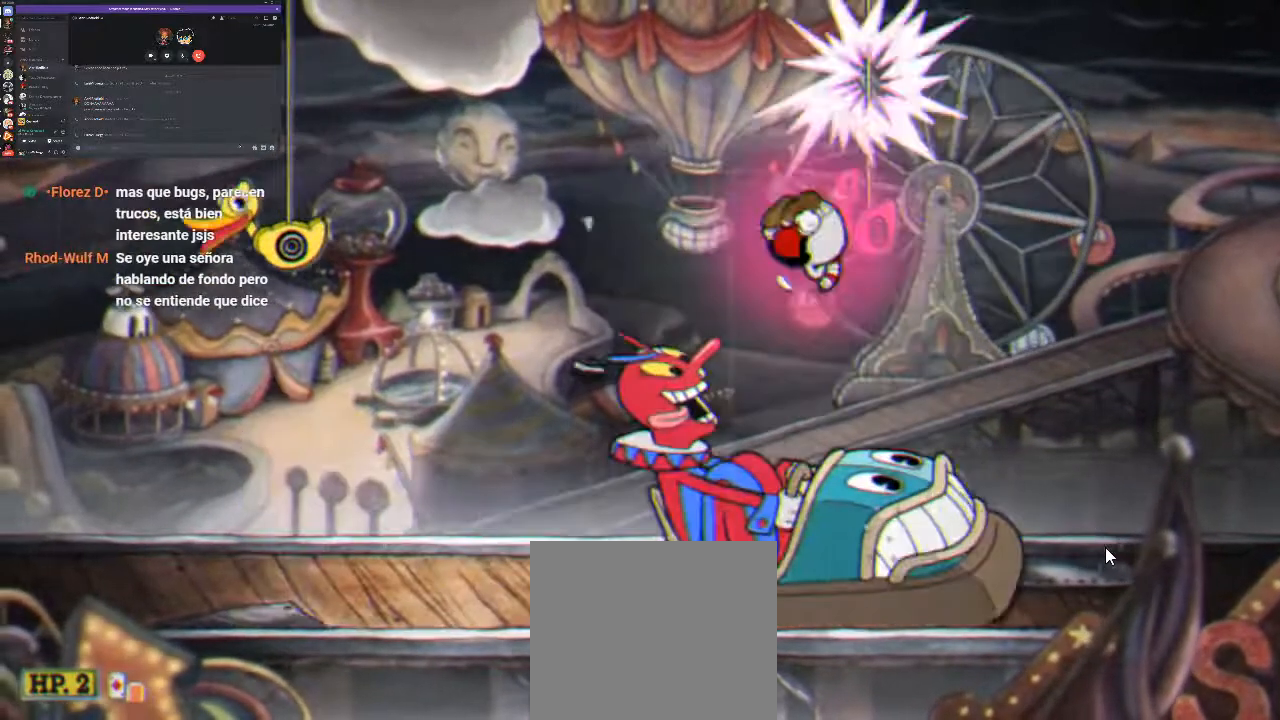
{"buttons": ["DPAD_LEFT"], "left_stick": "center", "right_stick": "center", "events": [[367, "A", "up"]]}
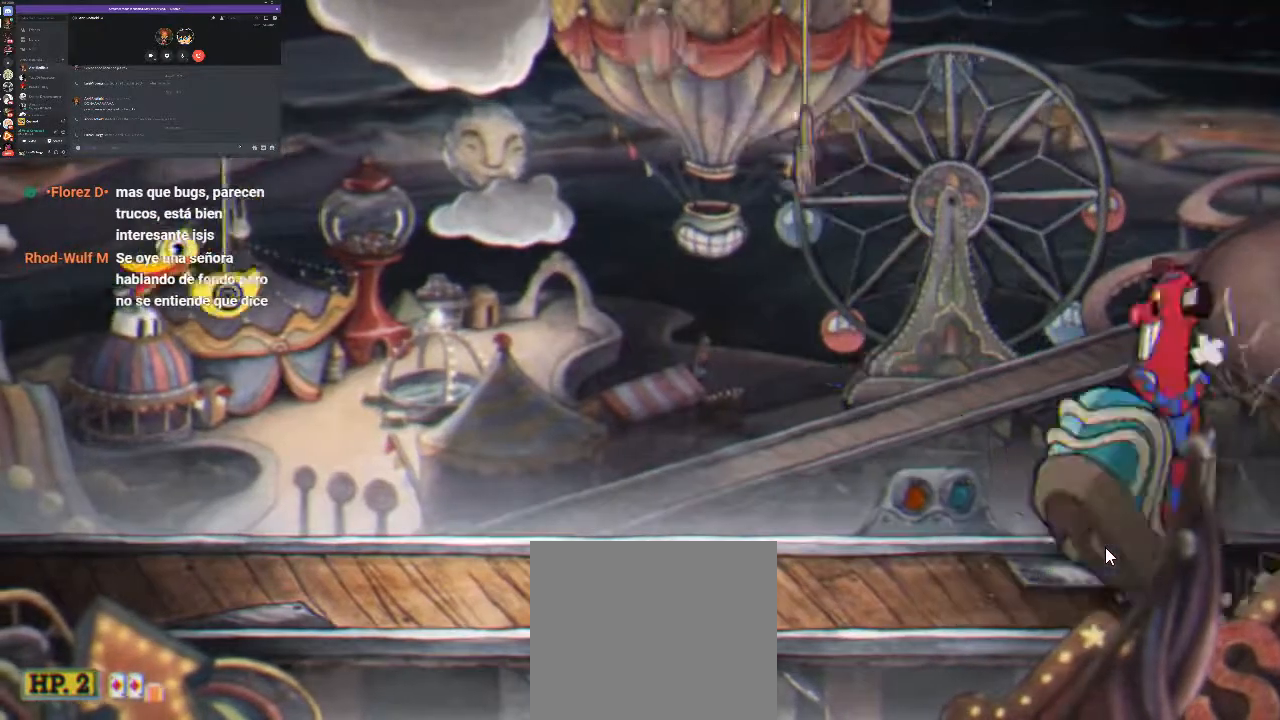
{"buttons": [], "left_stick": "center", "right_stick": "center", "events": [[500, "DPAD_LEFT", "up"]]}
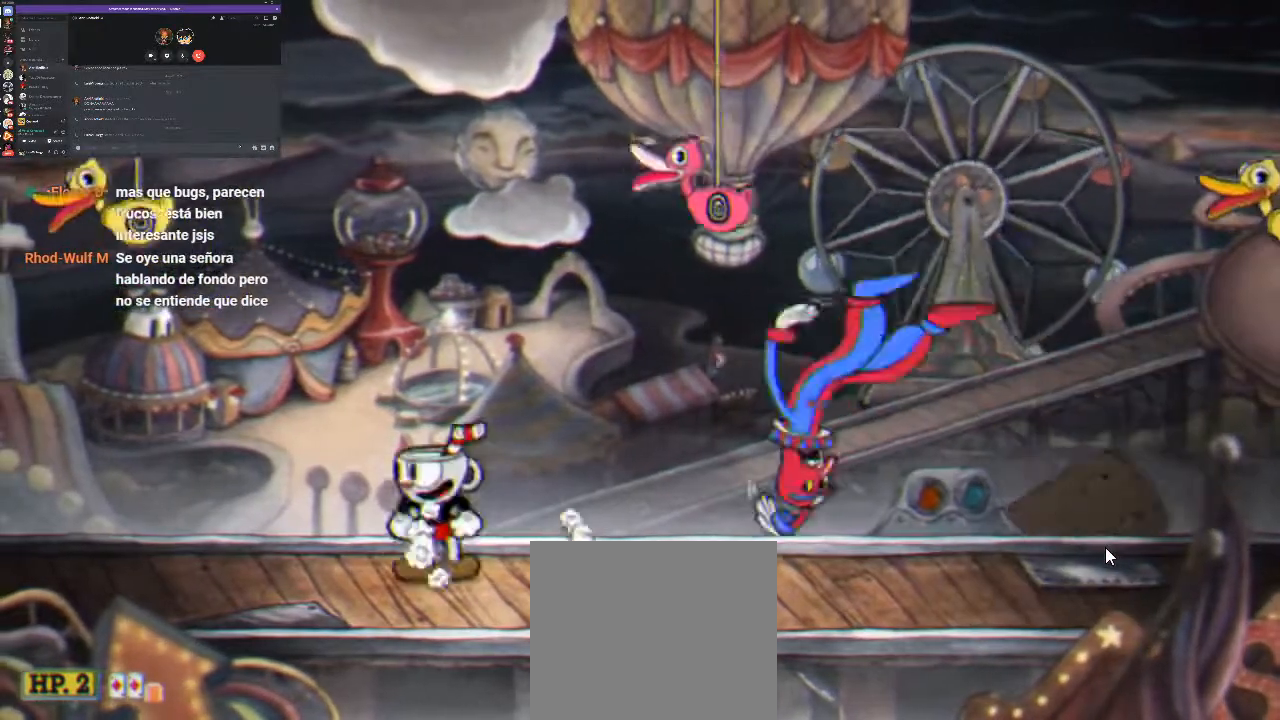
{"buttons": [], "left_stick": "center", "right_stick": "center", "events": [[267, "START", "down"], [367, "START", "up"]]}
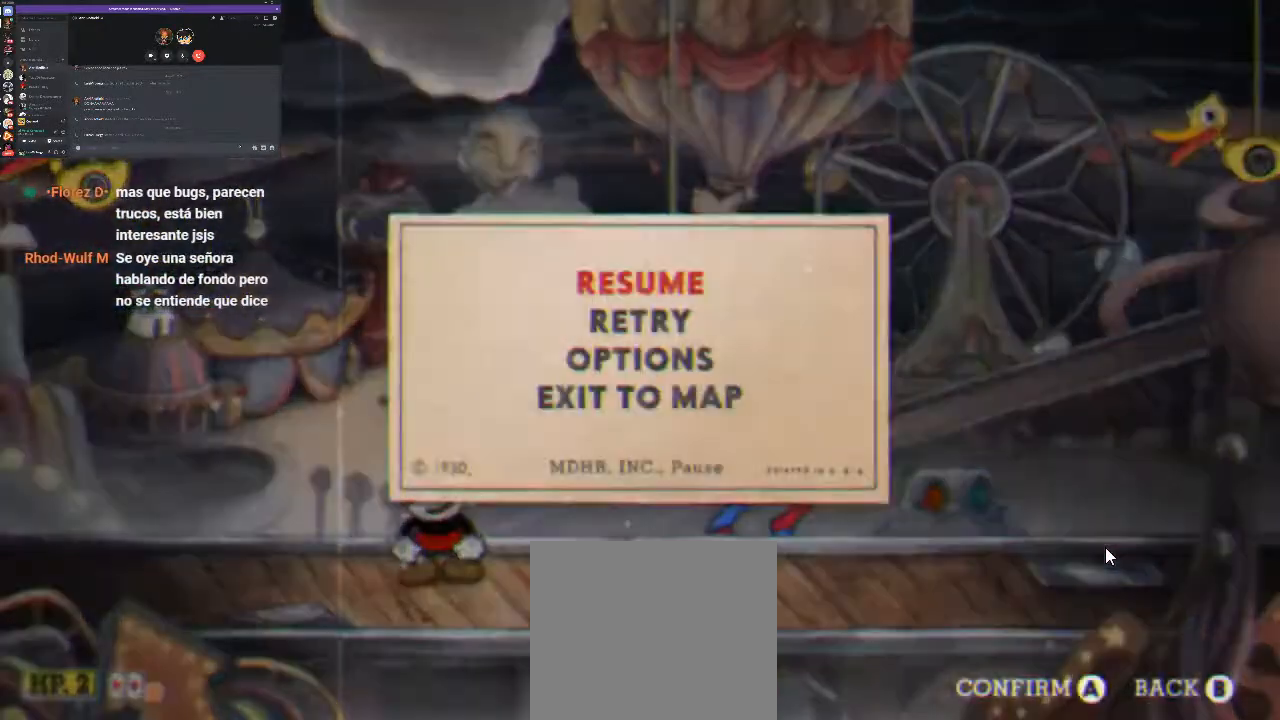
{"buttons": ["A"], "left_stick": "center", "right_stick": "center", "events": [[200, "DPAD_DOWN", "down"], [333, "DPAD_DOWN", "up"], [467, "A", "down"]]}
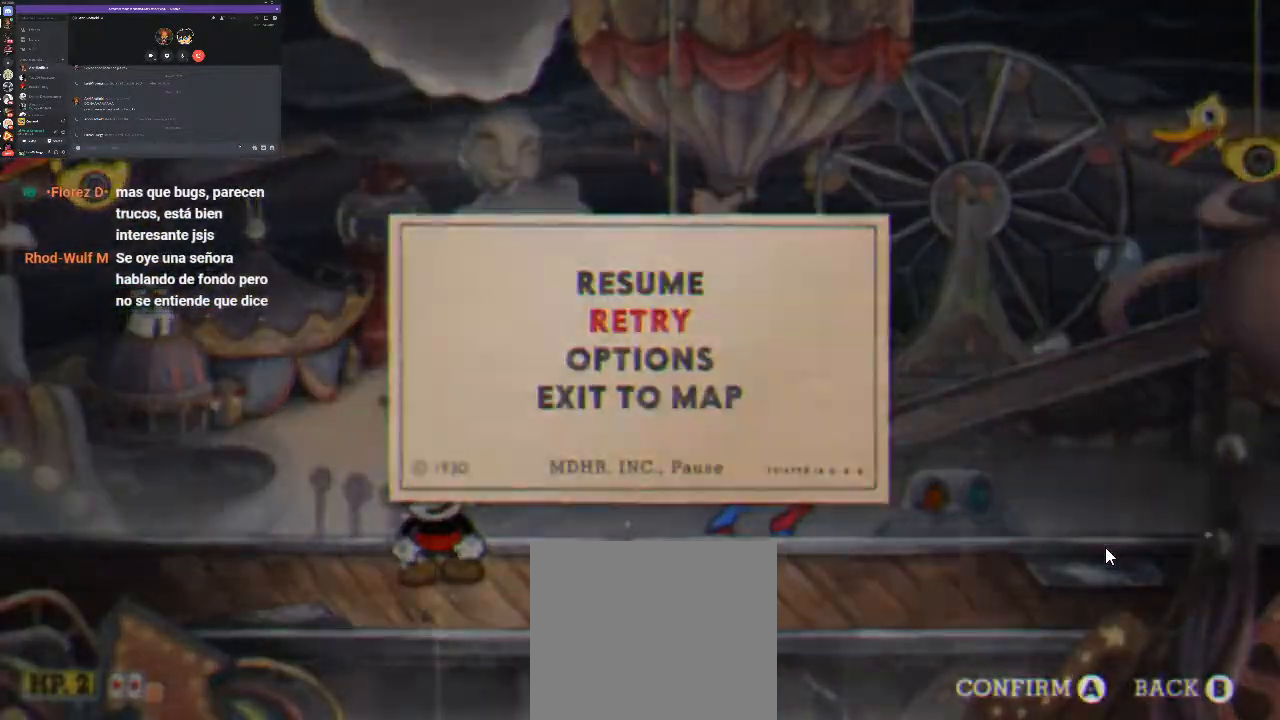
{"buttons": [], "left_stick": "center", "right_stick": "center", "events": [[100, "A", "up"]]}
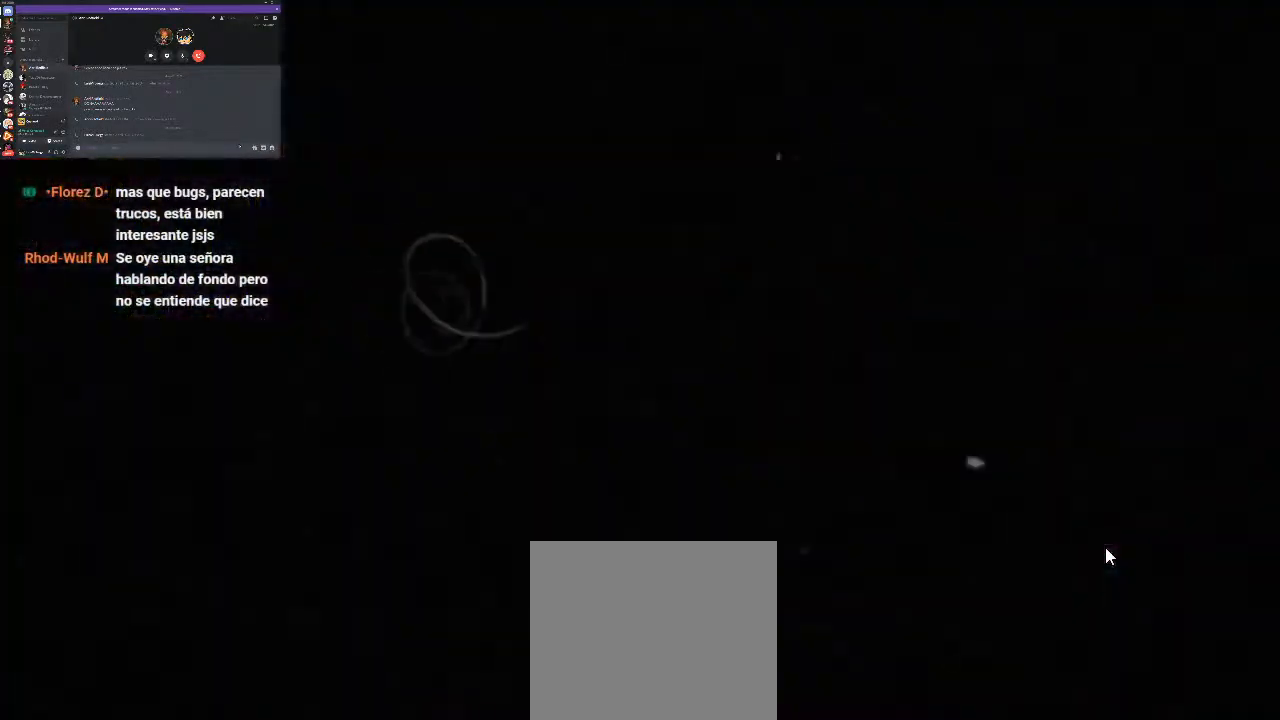
{"buttons": [], "left_stick": "center", "right_stick": "center", "events": []}
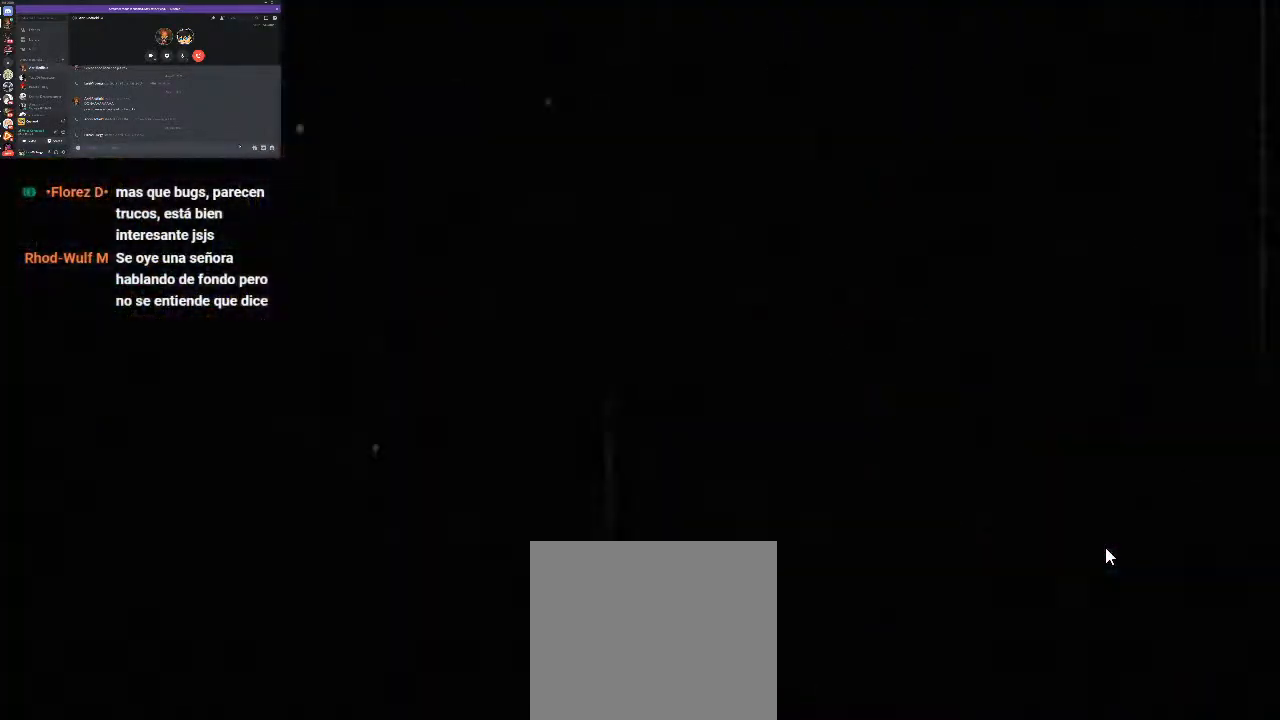
{"buttons": [], "left_stick": "center", "right_stick": "center", "events": []}
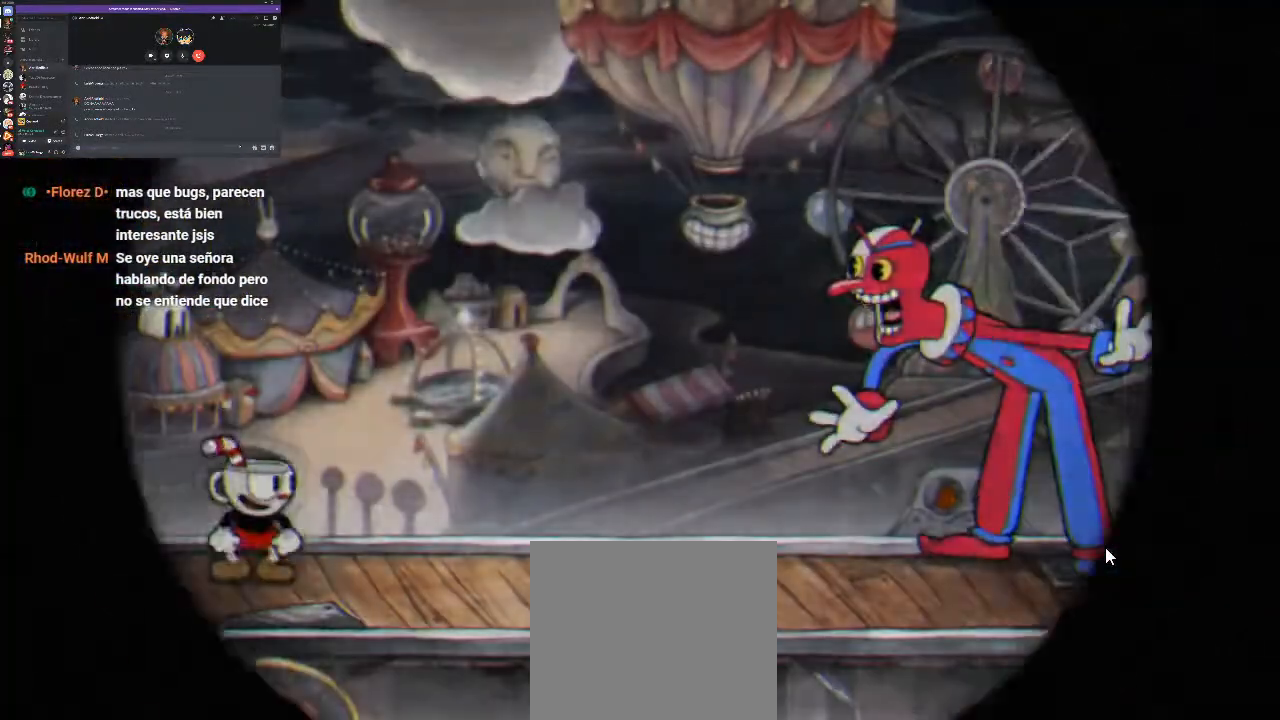
{"buttons": [], "left_stick": "center", "right_stick": "center", "events": []}
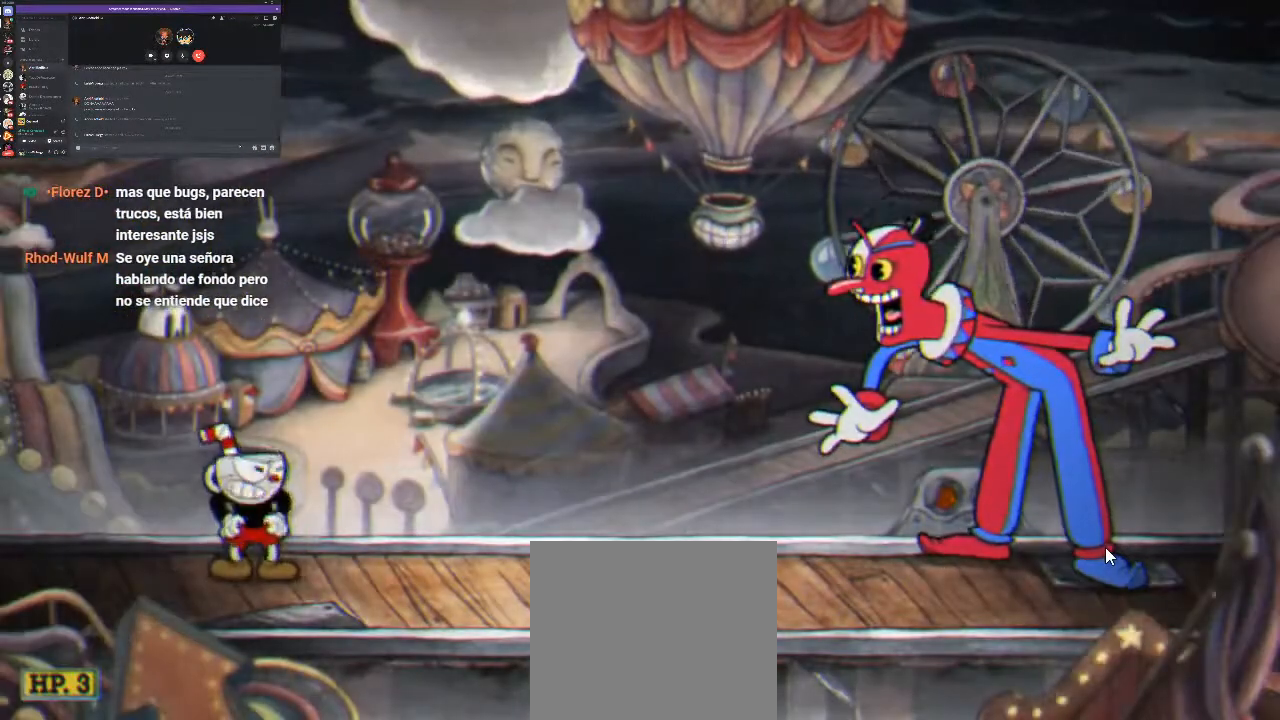
{"buttons": [], "left_stick": "center", "right_stick": "center", "events": []}